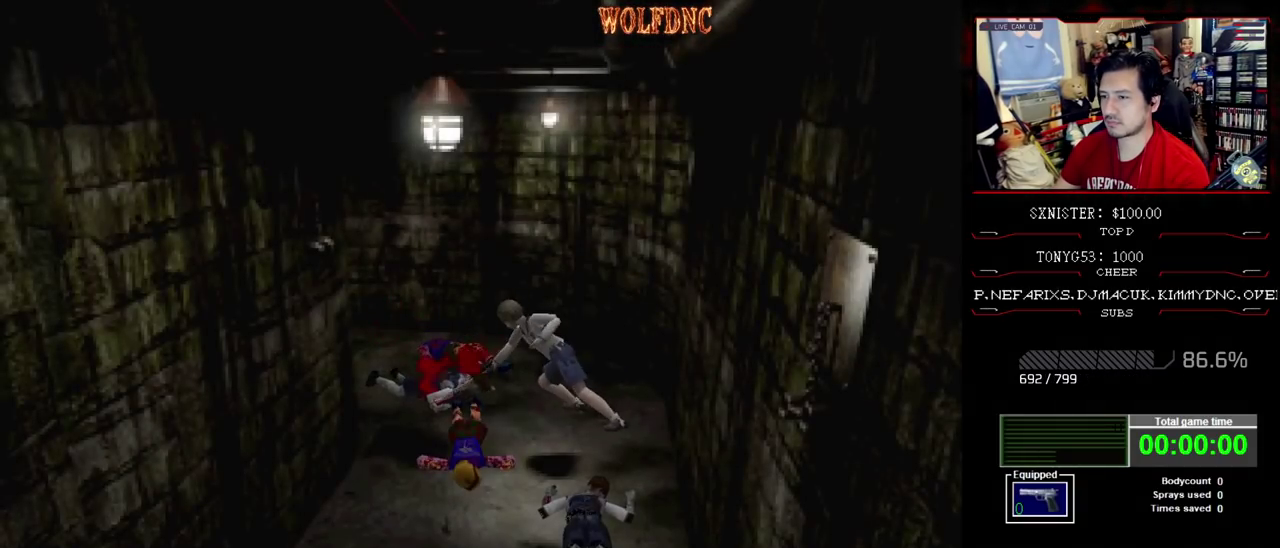
Gameplay with a controller (PlayStation layout); each line is a JSON object with the inputs held at the frame after it. "events" lists button and stick changes between this image and that frame as [ms after this image, input, new state], when the widget could be followed in between. Not read: L3 R3.
{"buttons": ["R1", "DPAD_DOWN"], "events": [[417, "CROSS", "up"]]}
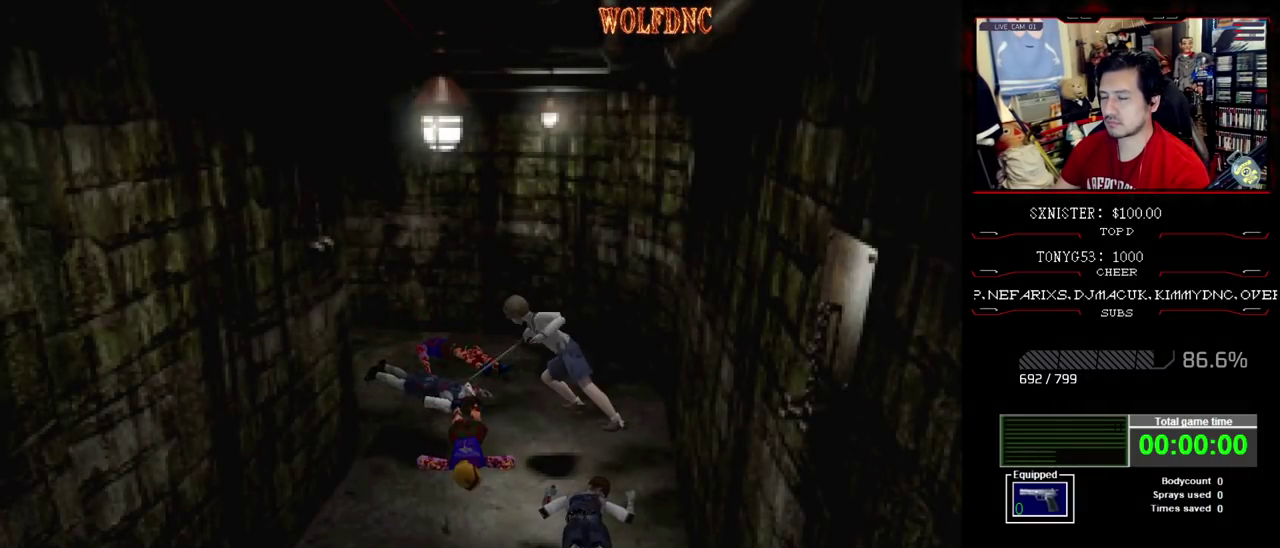
{"buttons": ["SQUARE", "DPAD_UP", "DPAD_RIGHT"], "events": [[17, "DPAD_DOWN", "up"], [17, "R1", "up"], [333, "DPAD_RIGHT", "down"], [433, "DPAD_UP", "down"], [483, "SQUARE", "down"]]}
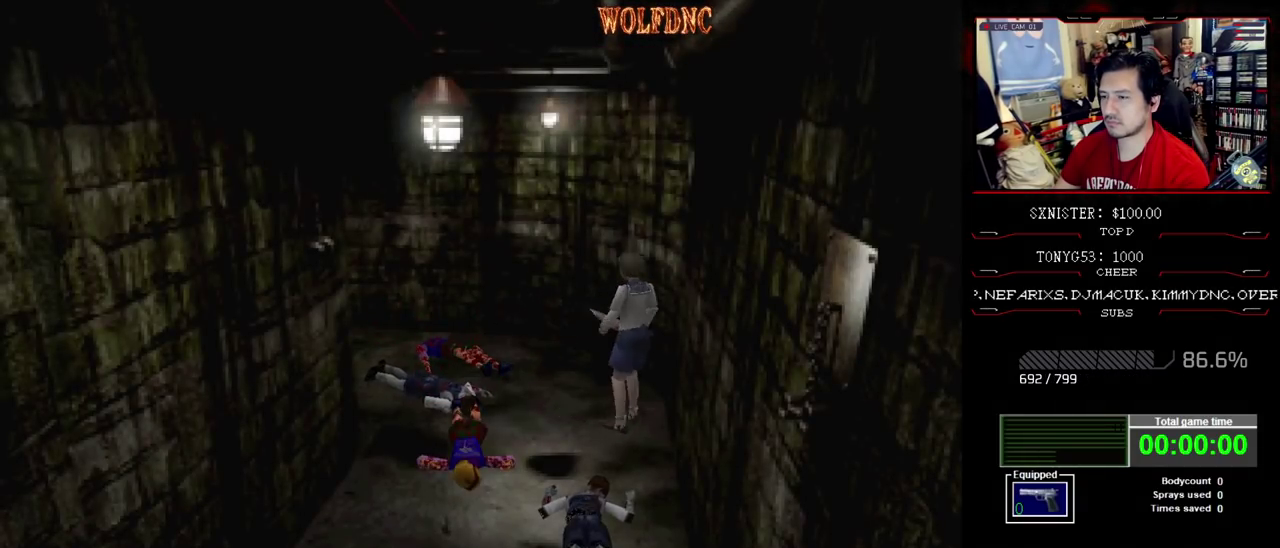
{"buttons": ["SQUARE", "DPAD_UP", "DPAD_LEFT"], "events": [[217, "DPAD_RIGHT", "up"], [400, "DPAD_LEFT", "down"]]}
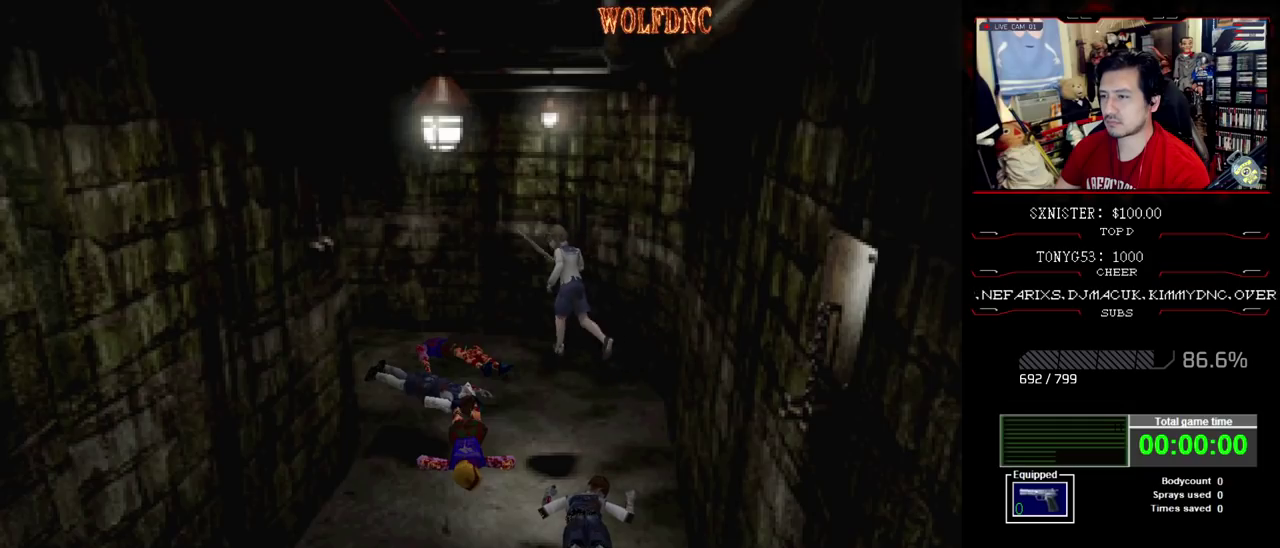
{"buttons": ["SQUARE", "DPAD_UP"], "events": [[317, "DPAD_LEFT", "up"]]}
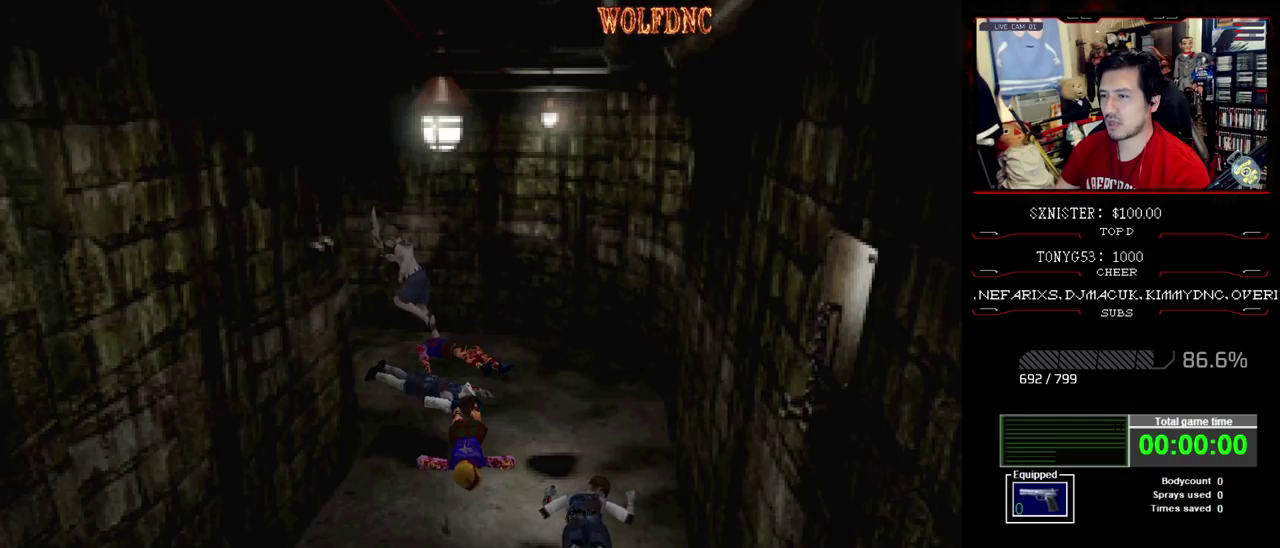
{"buttons": ["DPAD_DOWN"], "events": [[67, "DPAD_LEFT", "down"], [150, "DPAD_LEFT", "up"], [250, "DPAD_UP", "up"], [283, "SQUARE", "up"], [333, "DPAD_DOWN", "down"]]}
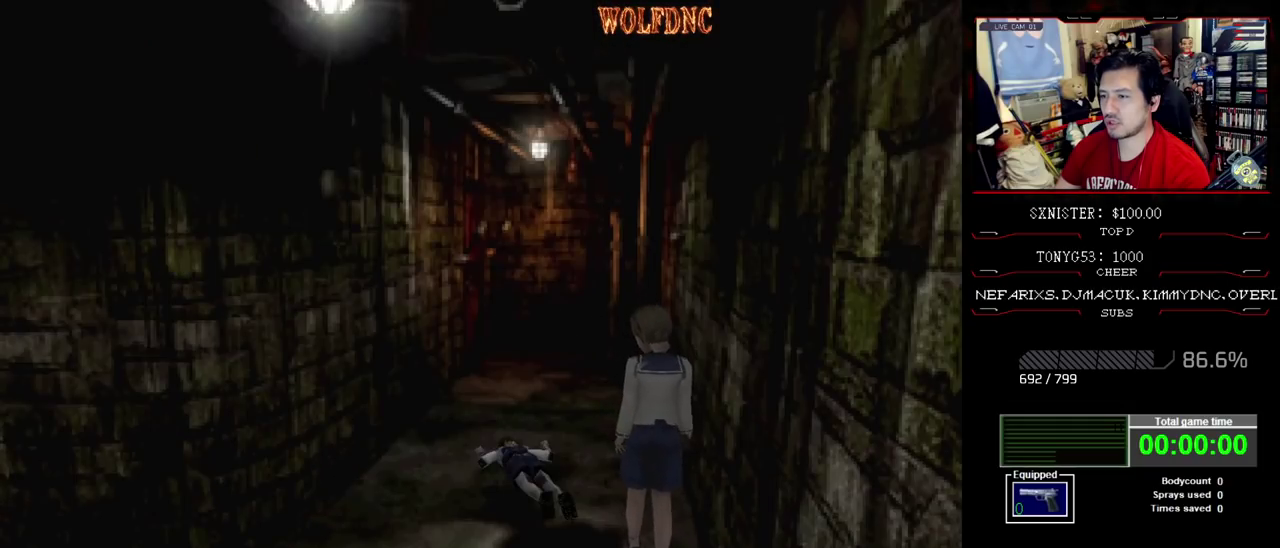
{"buttons": ["R1", "DPAD_UP"], "events": [[33, "DPAD_DOWN", "up"], [167, "DPAD_LEFT", "down"], [350, "DPAD_LEFT", "up"], [350, "DPAD_UP", "down"], [500, "R1", "down"]]}
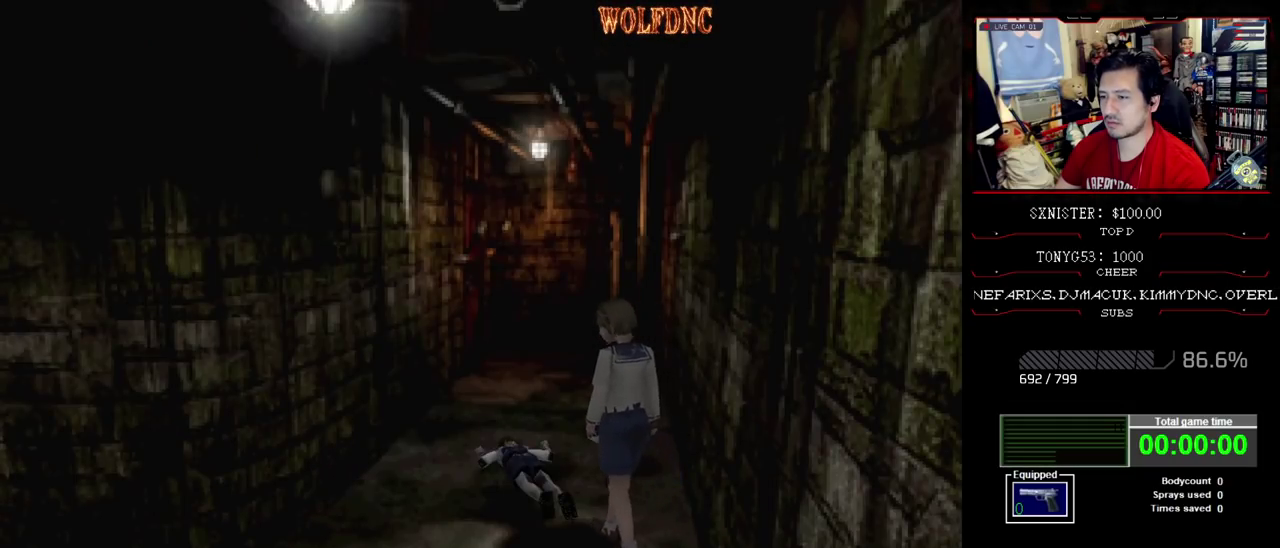
{"buttons": ["CROSS", "R1", "DPAD_DOWN"], "events": [[33, "DPAD_UP", "up"], [83, "CROSS", "down"], [133, "DPAD_DOWN", "down"]]}
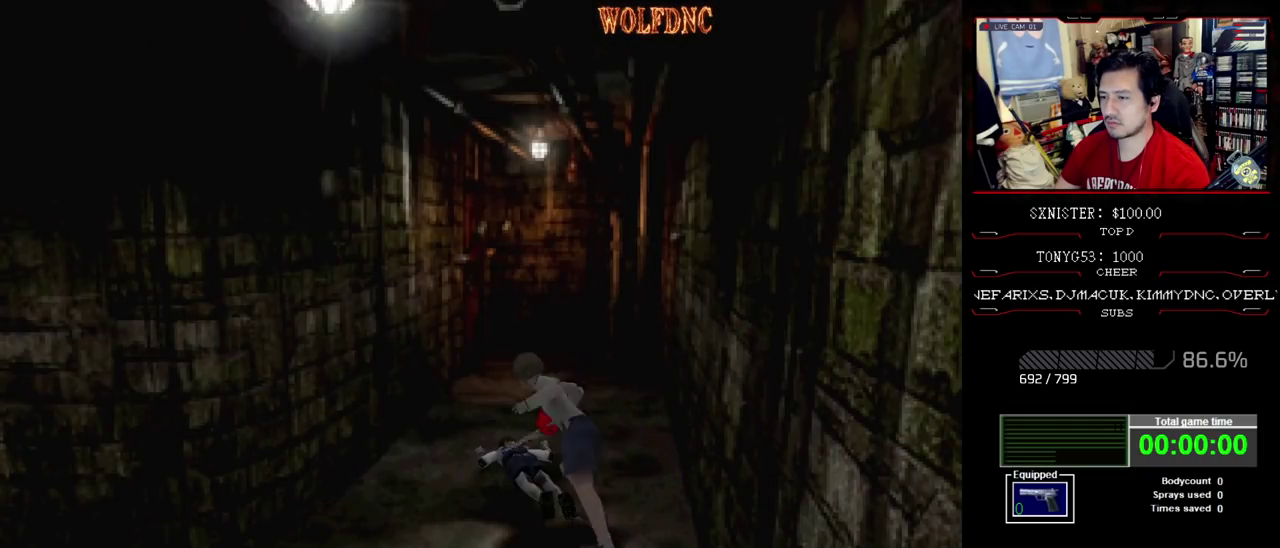
{"buttons": ["CROSS", "R1", "DPAD_DOWN"], "events": []}
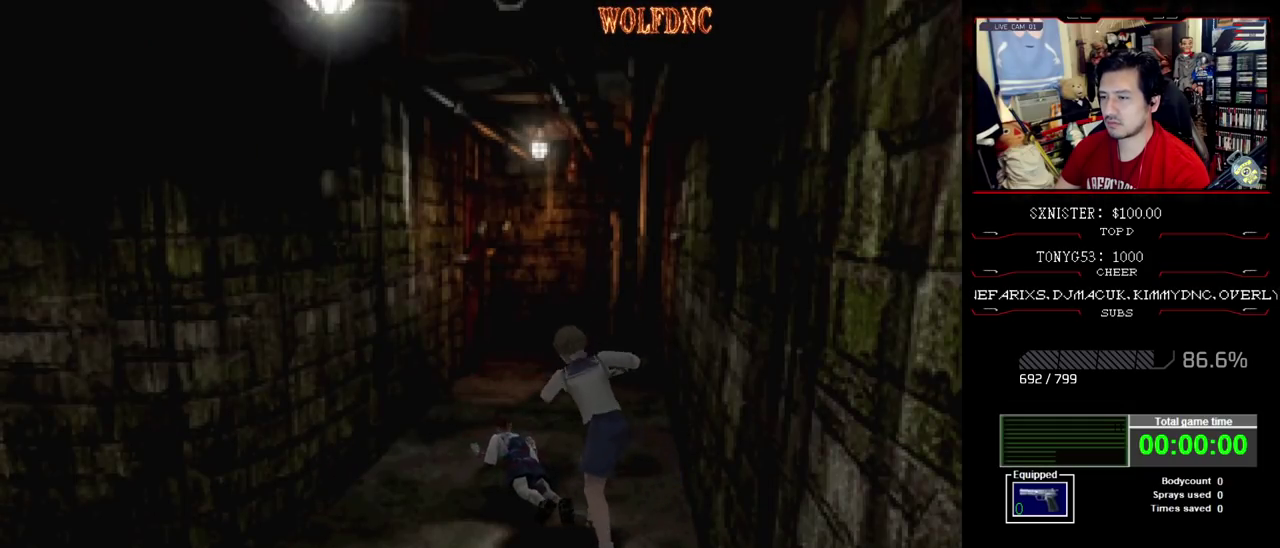
{"buttons": ["CROSS", "R1", "DPAD_DOWN"], "events": []}
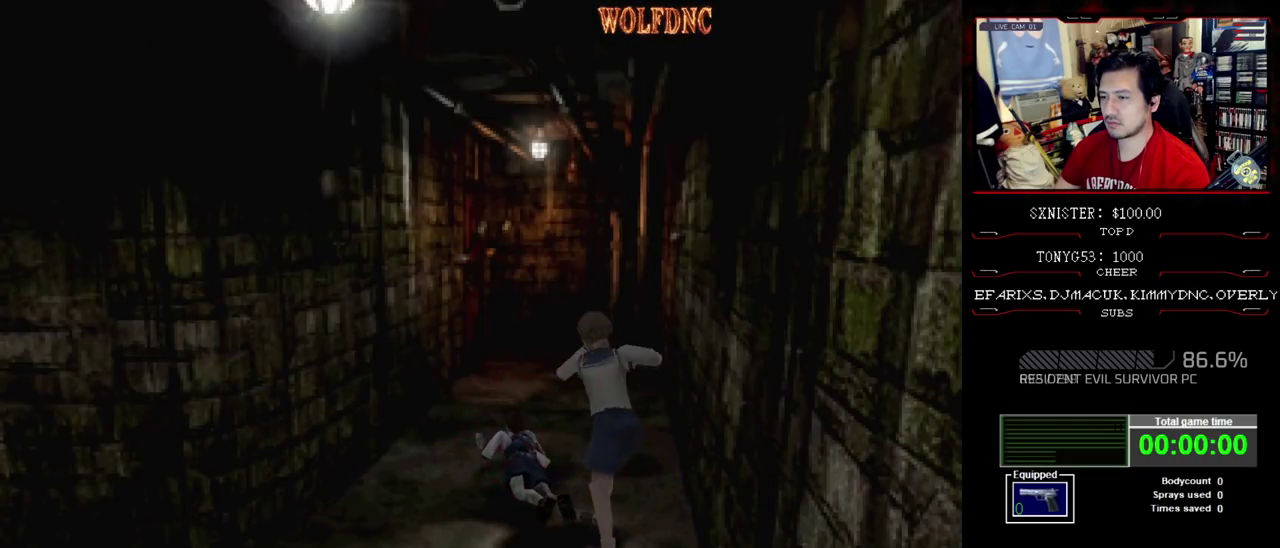
{"buttons": [], "events": [[317, "CROSS", "up"], [317, "R1", "up"], [367, "DPAD_DOWN", "up"]]}
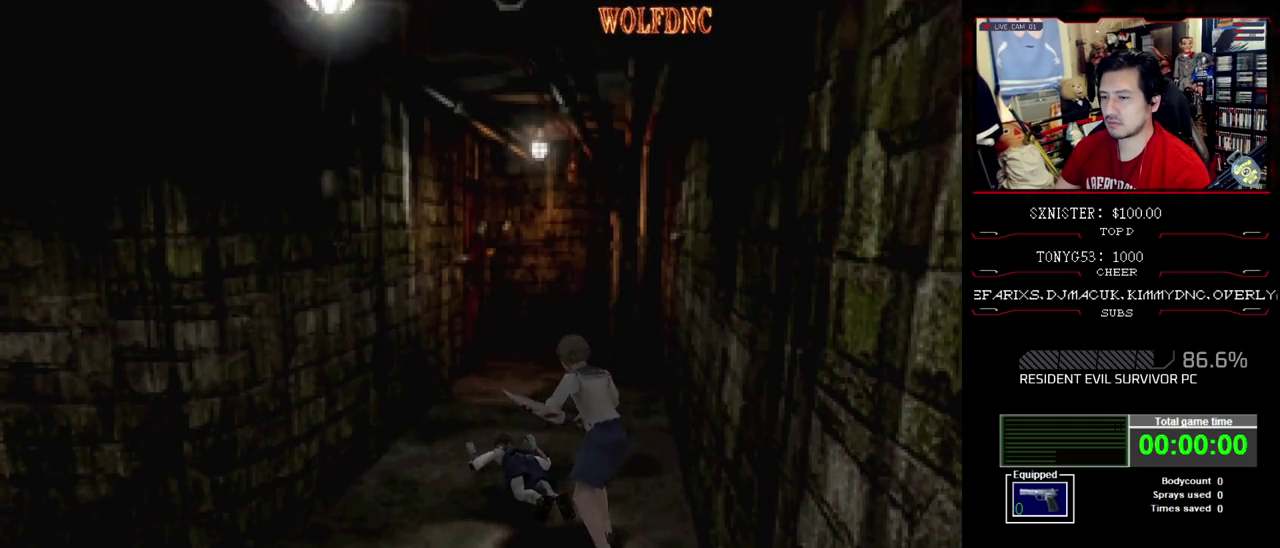
{"buttons": ["SQUARE", "DPAD_UP", "DPAD_RIGHT"], "events": [[100, "DPAD_UP", "down"], [200, "SQUARE", "down"], [383, "DPAD_RIGHT", "down"]]}
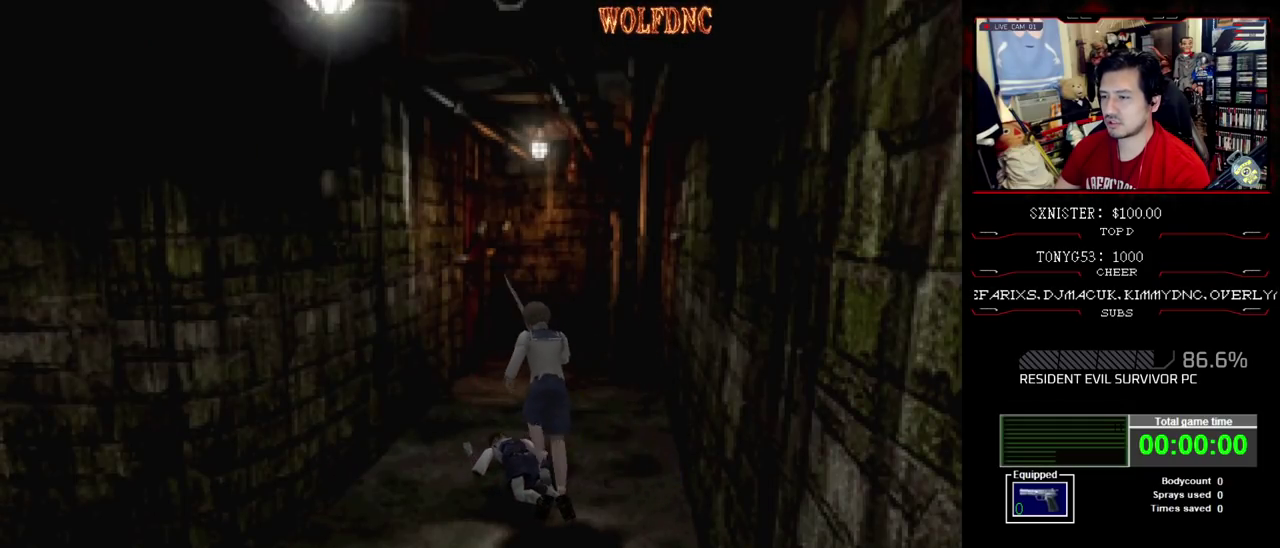
{"buttons": ["SQUARE", "DPAD_UP", "DPAD_LEFT"], "events": [[67, "DPAD_RIGHT", "up"], [117, "CROSS", "down"], [117, "DPAD_RIGHT", "down"], [217, "CROSS", "up"], [267, "DPAD_RIGHT", "up"], [300, "CROSS", "down"], [400, "CROSS", "up"], [450, "DPAD_LEFT", "down"]]}
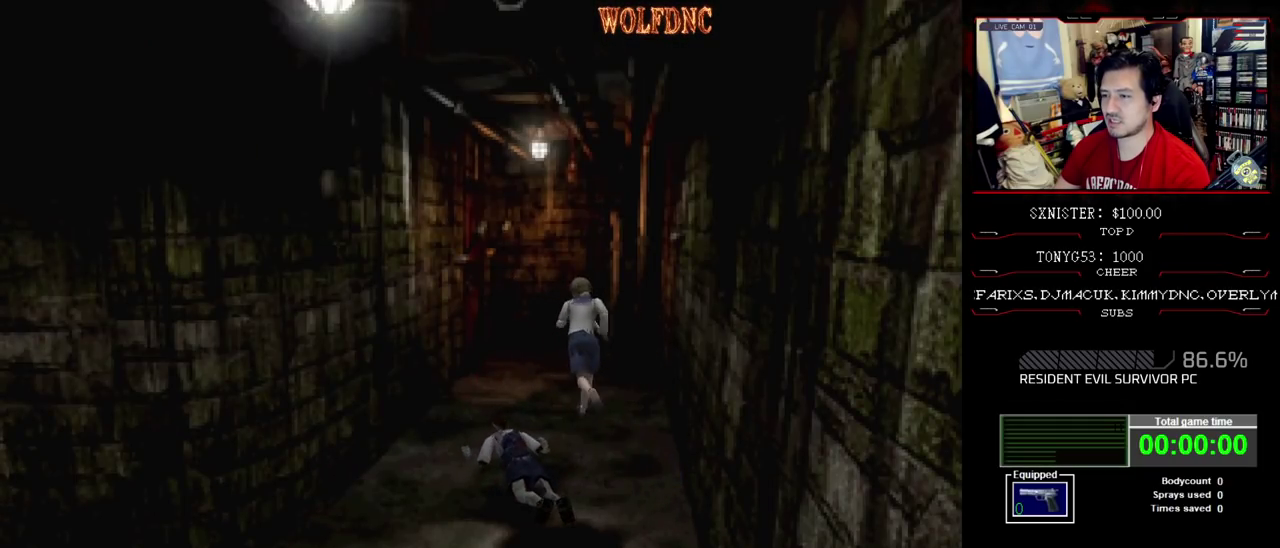
{"buttons": ["SQUARE", "DPAD_UP", "DPAD_LEFT"], "events": [[133, "DPAD_LEFT", "up"], [467, "DPAD_LEFT", "down"]]}
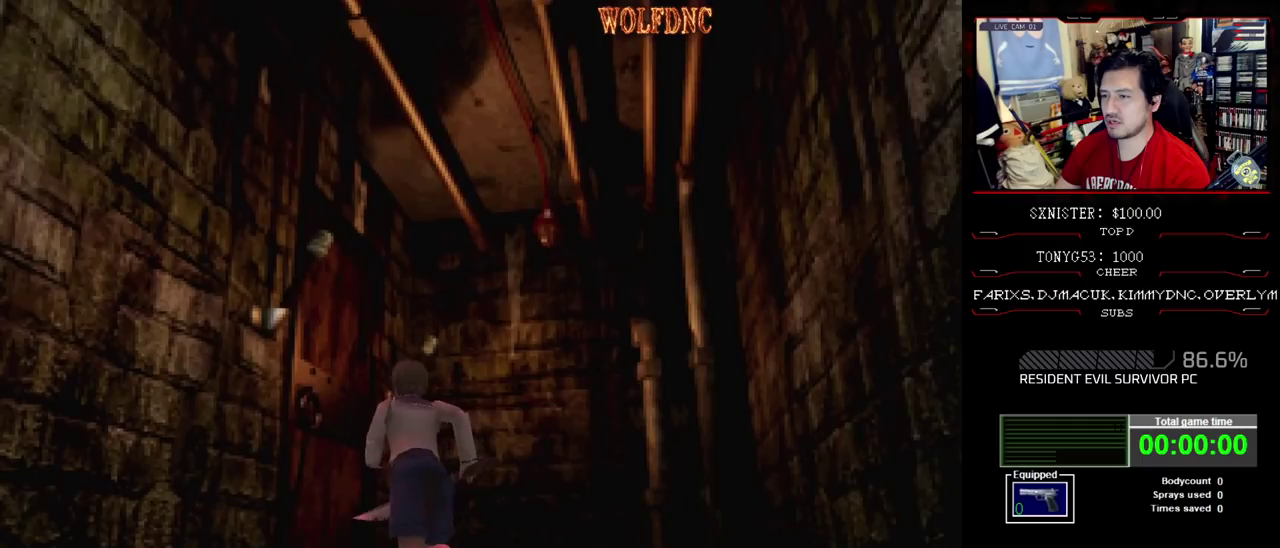
{"buttons": [], "events": [[50, "DPAD_LEFT", "up"], [150, "CROSS", "down"], [150, "DPAD_LEFT", "down"], [250, "CROSS", "up"], [300, "CROSS", "down"], [300, "DPAD_LEFT", "up"], [433, "CROSS", "up"], [483, "DPAD_UP", "up"], [483, "SQUARE", "up"]]}
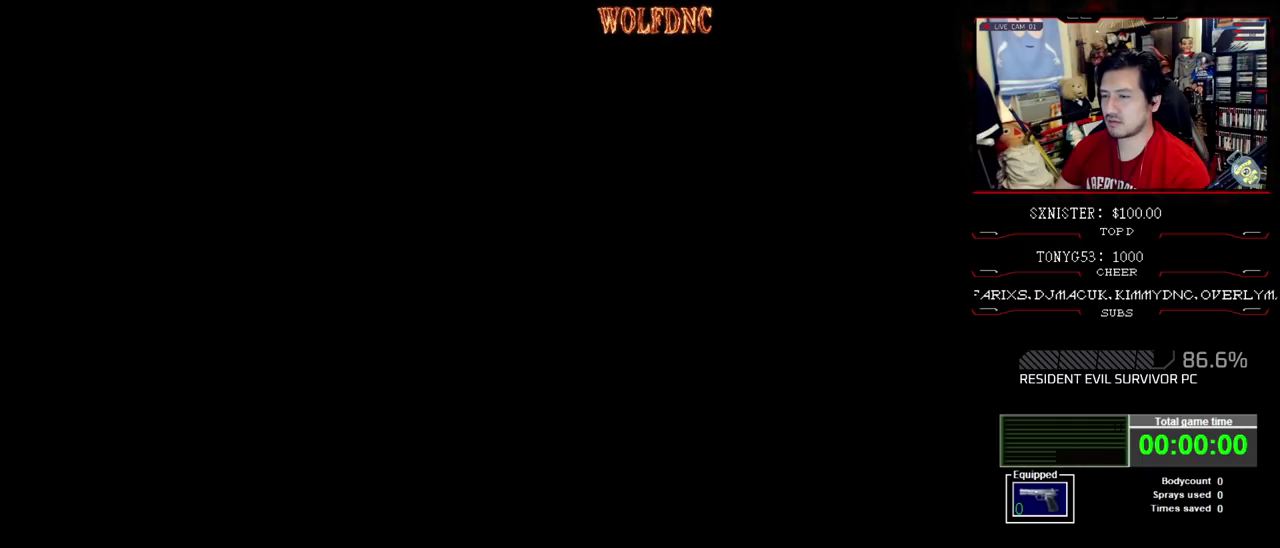
{"buttons": [], "events": []}
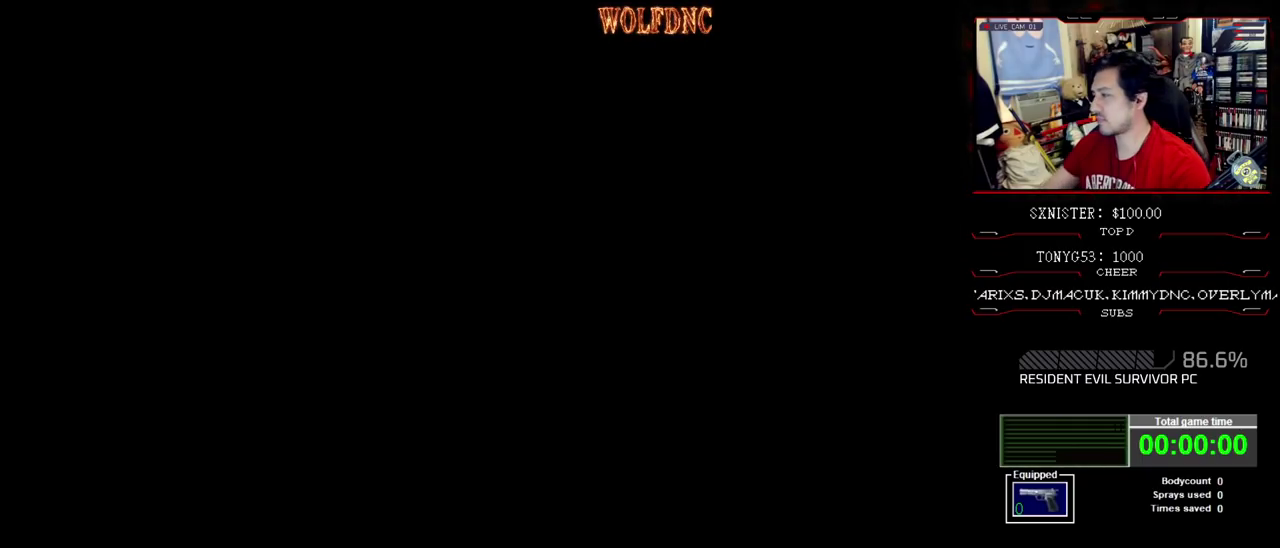
{"buttons": [], "events": []}
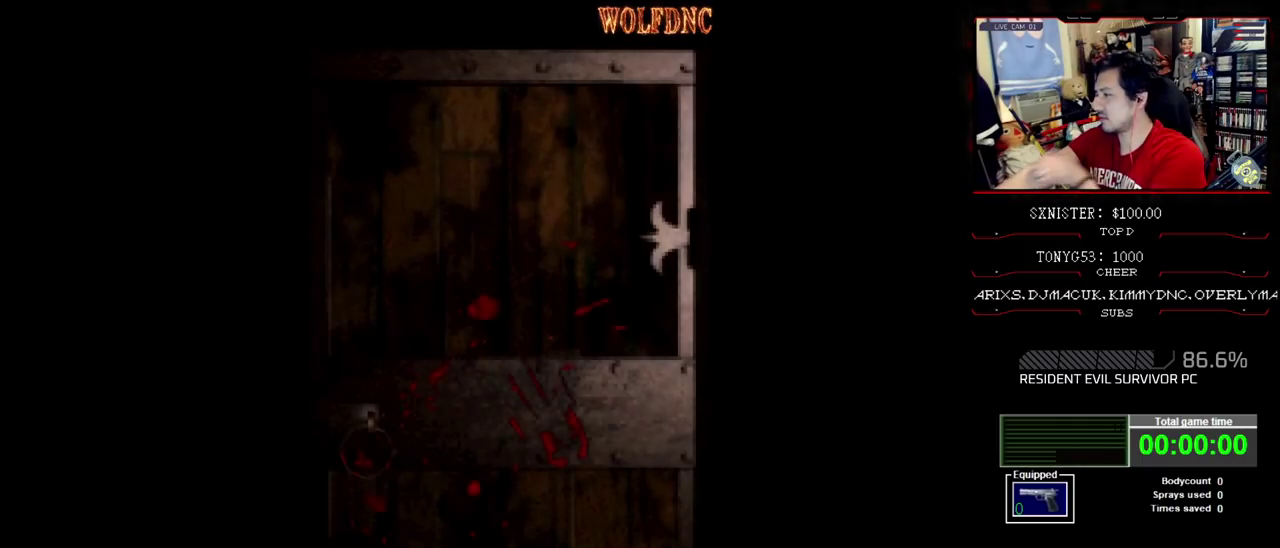
{"buttons": [], "events": []}
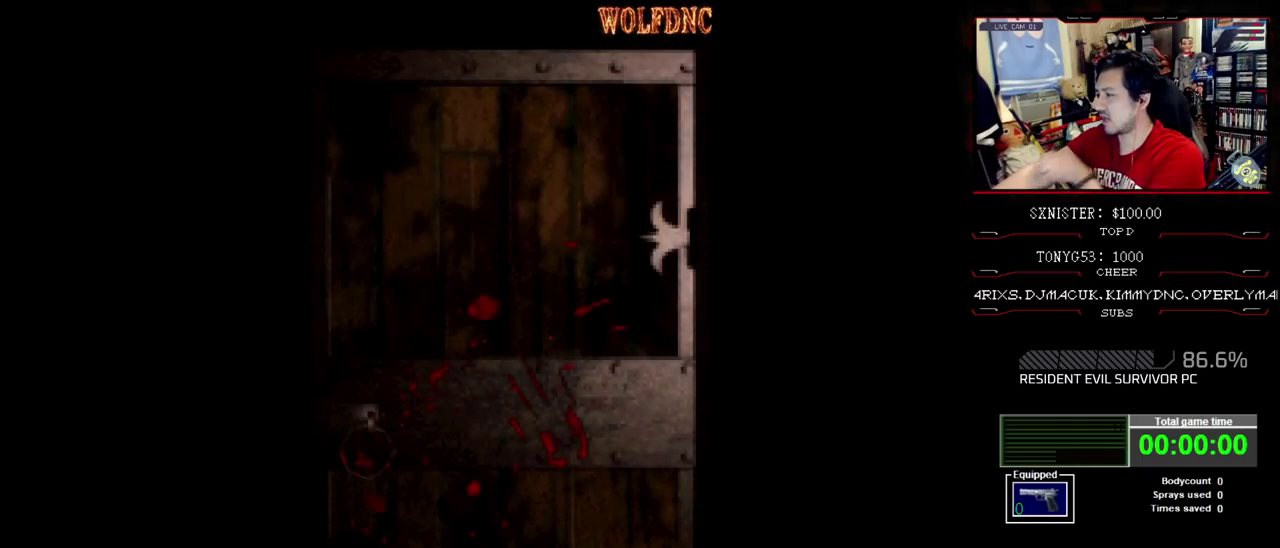
{"buttons": [], "events": []}
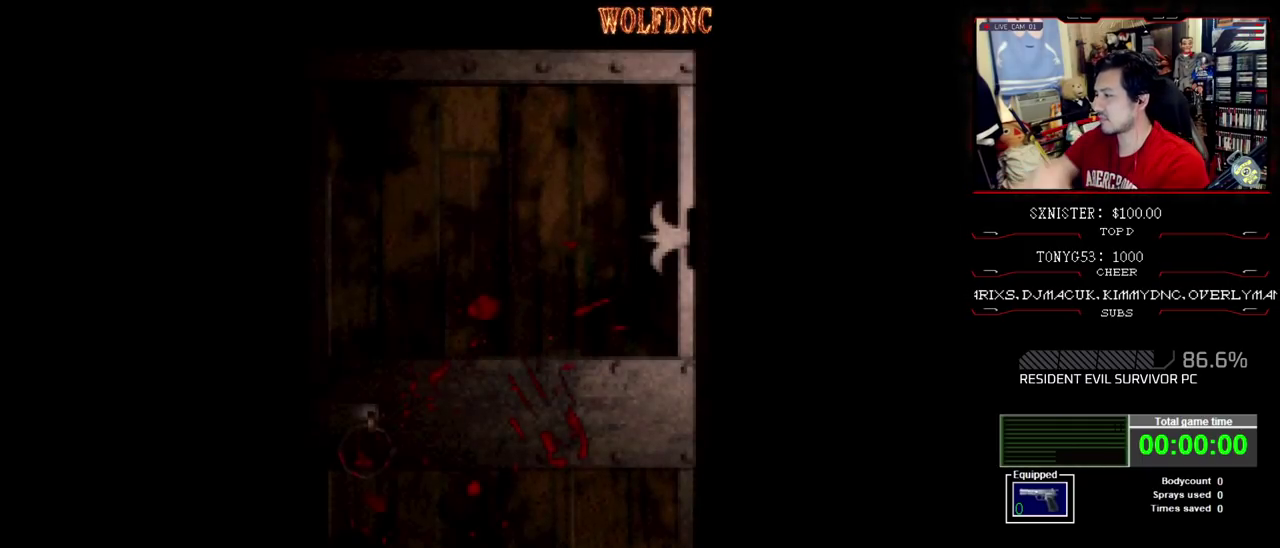
{"buttons": ["SELECT"], "events": [[467, "SELECT", "down"]]}
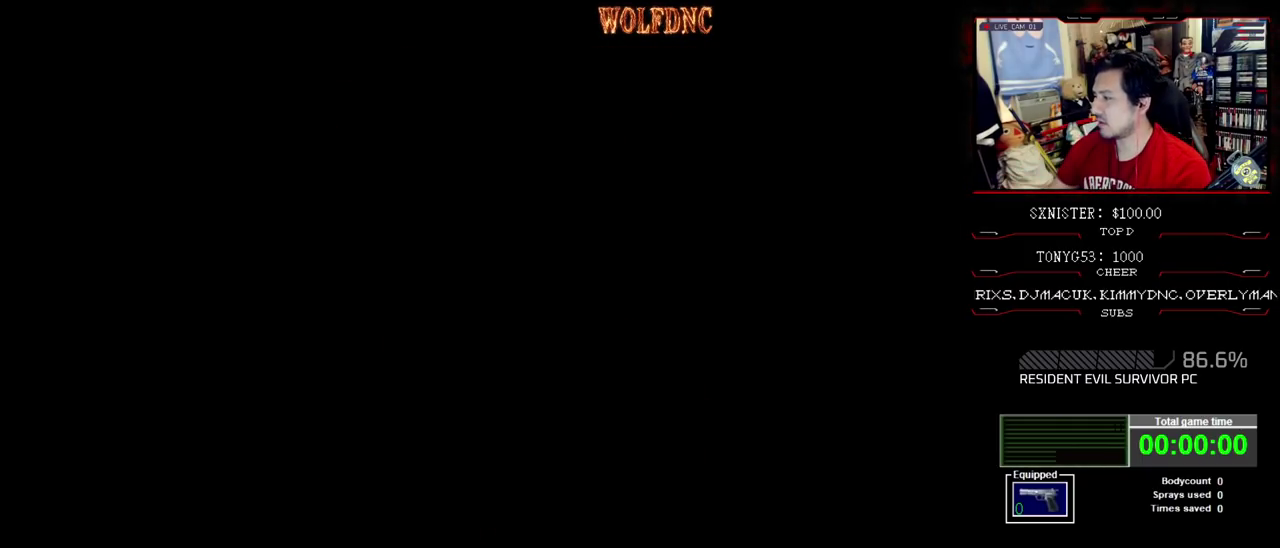
{"buttons": [], "events": [[17, "SELECT", "up"]]}
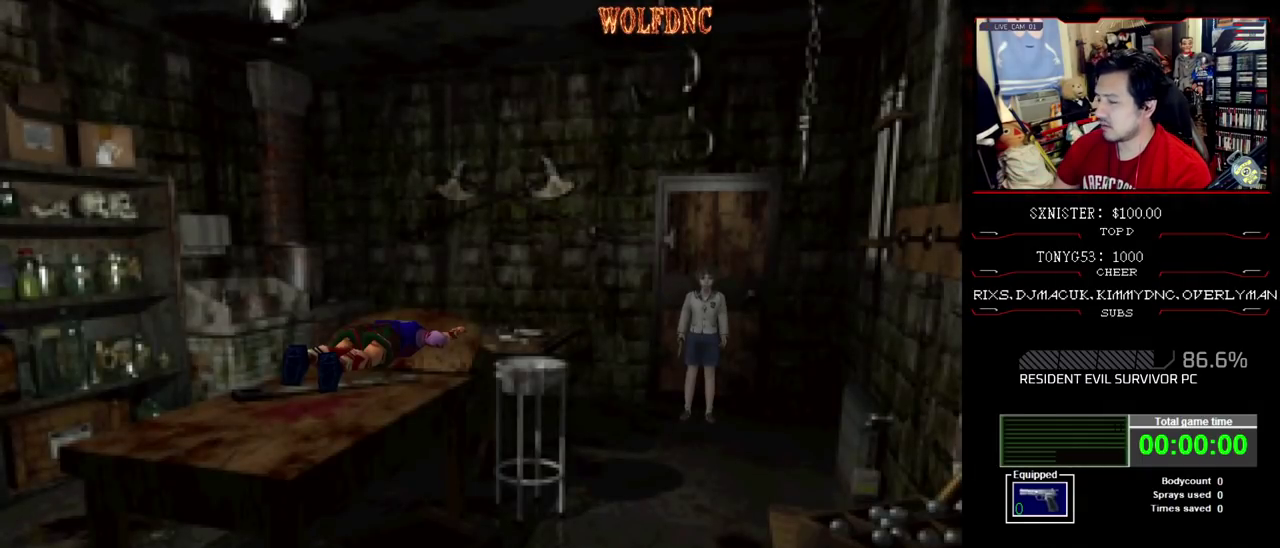
{"buttons": [], "events": []}
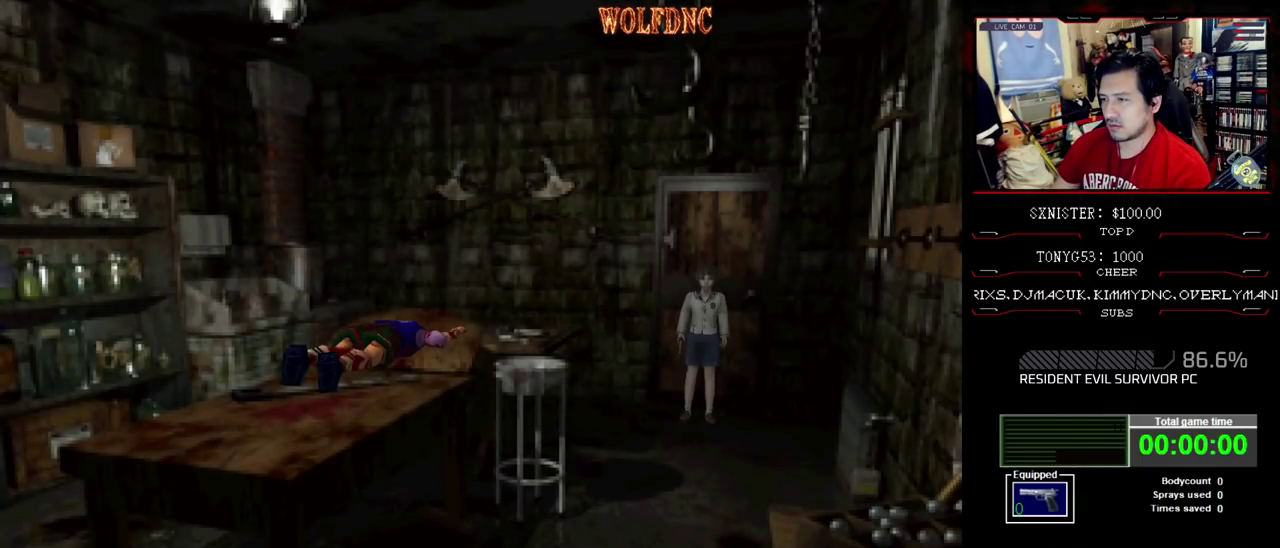
{"buttons": ["SQUARE", "DPAD_UP"], "events": [[133, "DPAD_UP", "down"], [183, "SQUARE", "down"]]}
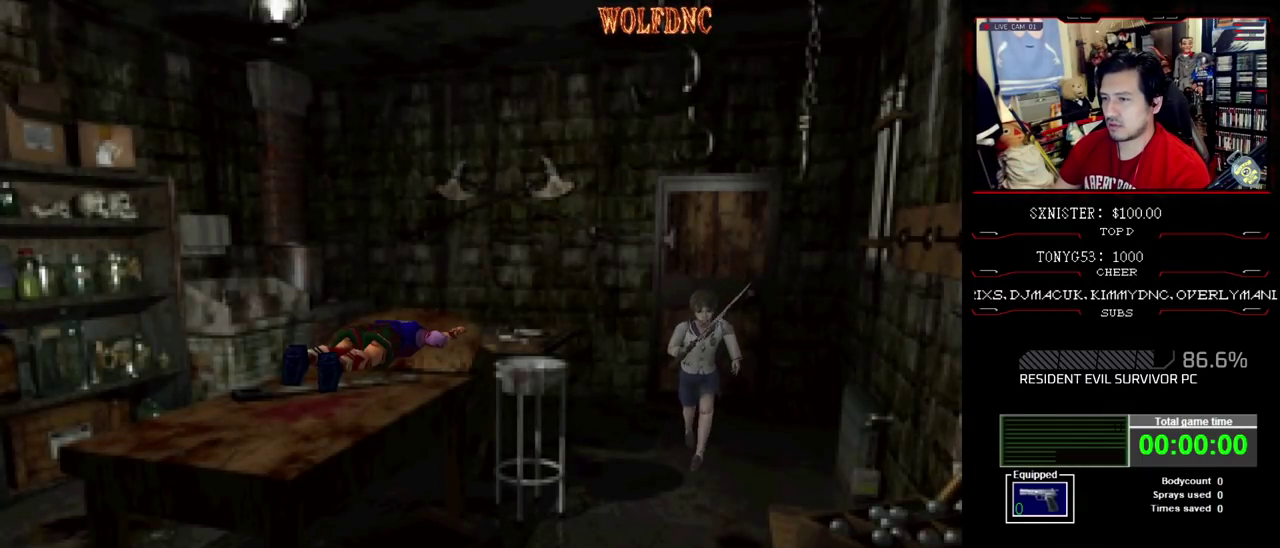
{"buttons": ["SQUARE", "DPAD_UP", "DPAD_RIGHT"], "events": [[483, "DPAD_RIGHT", "down"]]}
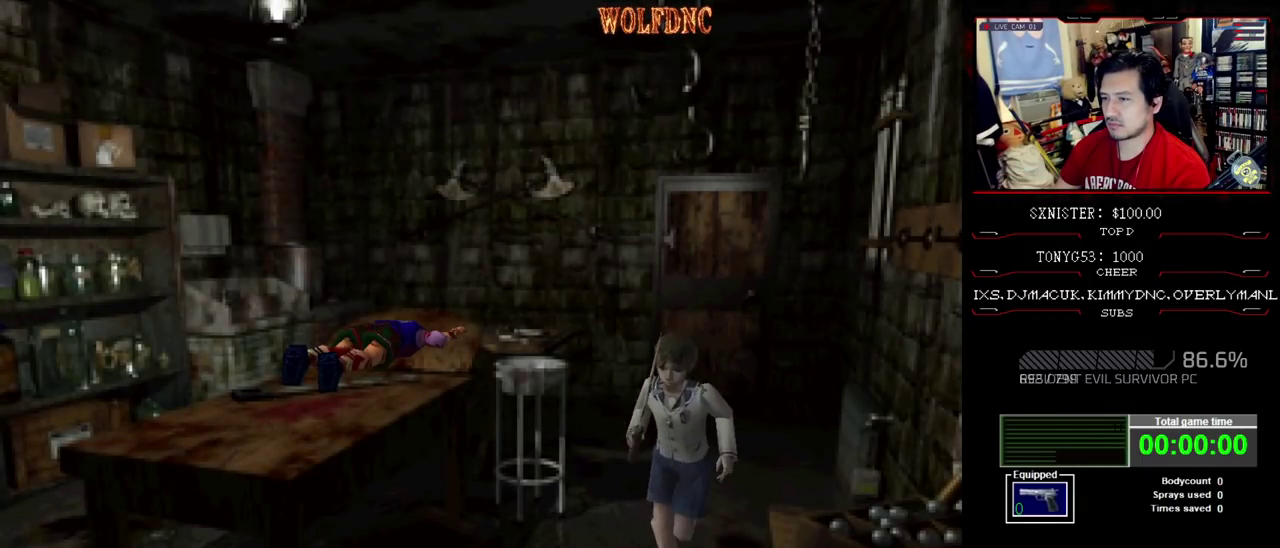
{"buttons": ["SQUARE", "DPAD_UP", "DPAD_LEFT"], "events": [[67, "DPAD_RIGHT", "up"], [117, "CROSS", "down"], [217, "CROSS", "up"], [267, "DPAD_LEFT", "down"], [300, "CROSS", "down"], [400, "CROSS", "up"]]}
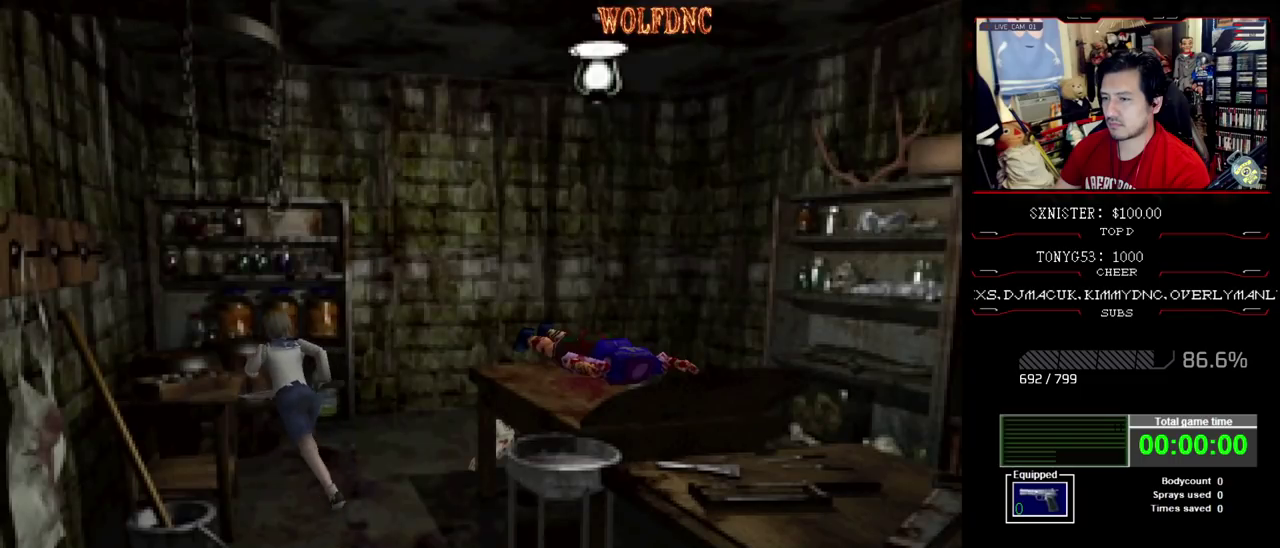
{"buttons": ["CROSS", "SQUARE", "DPAD_UP", "DPAD_LEFT"], "events": [[50, "DPAD_UP", "up"], [83, "SQUARE", "up"], [133, "CROSS", "down"], [183, "DPAD_UP", "down"], [233, "CROSS", "up"], [283, "SQUARE", "down"], [333, "CROSS", "down"], [417, "CROSS", "up"], [467, "CROSS", "down"]]}
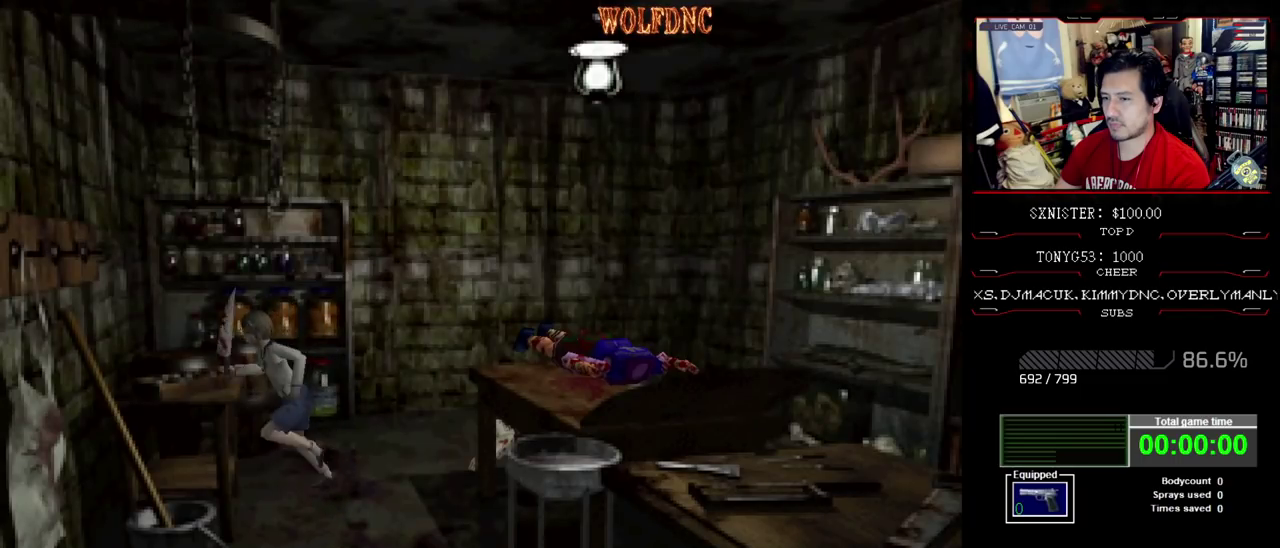
{"buttons": ["CROSS", "SQUARE", "DPAD_UP", "DPAD_LEFT"], "events": [[200, "DPAD_UP", "up"], [483, "DPAD_UP", "down"]]}
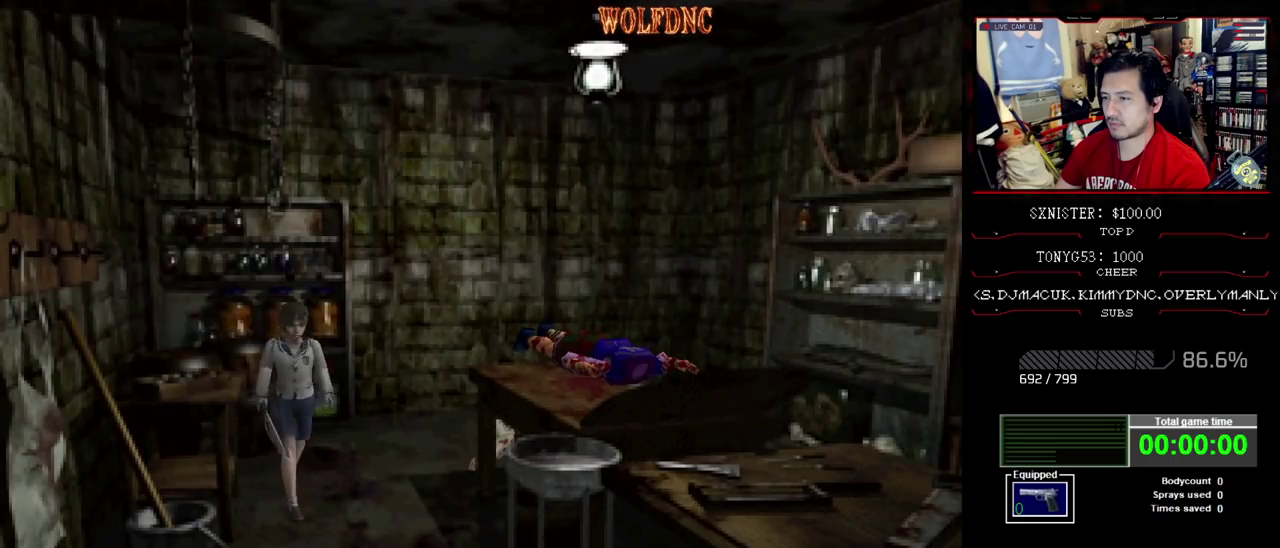
{"buttons": ["SQUARE", "DPAD_UP"], "events": [[33, "CROSS", "up"], [117, "CROSS", "down"], [117, "DPAD_UP", "up"], [167, "CROSS", "up"], [267, "DPAD_UP", "down"], [400, "CROSS", "down"], [450, "DPAD_LEFT", "up"], [500, "CROSS", "up"]]}
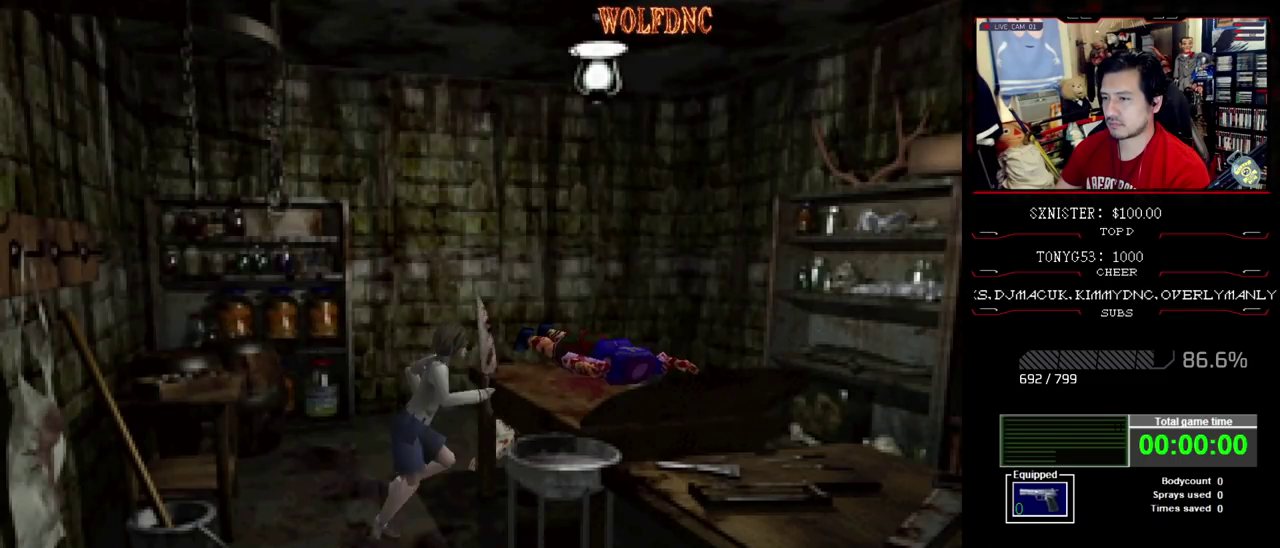
{"buttons": ["SQUARE", "DPAD_UP", "DPAD_LEFT"], "events": [[50, "CROSS", "down"], [83, "DPAD_LEFT", "down"], [183, "CROSS", "up"], [233, "CROSS", "down"], [467, "CROSS", "up"]]}